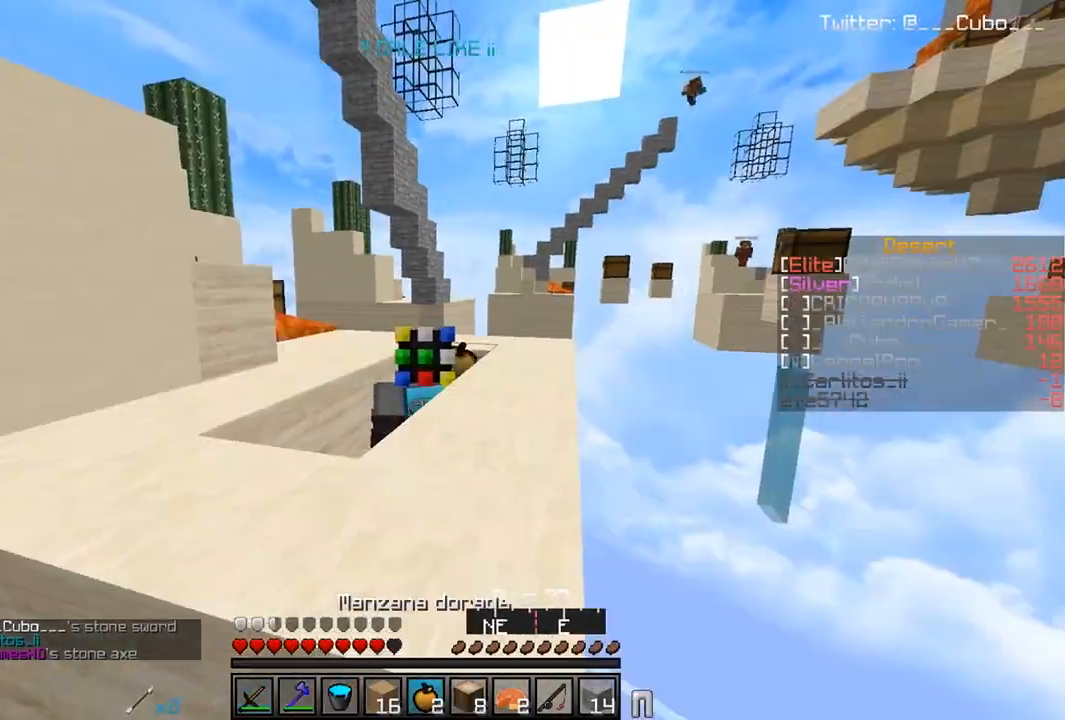
Gameplay with keyboard and mouse; each line is a JSON object with the keys and mouse buttons held at the frame after it. "events" lists presses ("down") and releases ("up") of "a", "d", "s", "w", "mouse_left" and "mouse_right" between this image and that frame as [ms after this image, input, new state], when the widget could be followed in between. "mouse_left", "mouse_right" = the "left", "right" buttons of the "mouse" list. No other keys are recorded. Fast repeated clicks can show as one long hold. Mouse movement is not recorded.
{"keys": ["s"], "mouse": ["left", "right"], "events": [[433, "w", "up"], [450, "s", "down"]]}
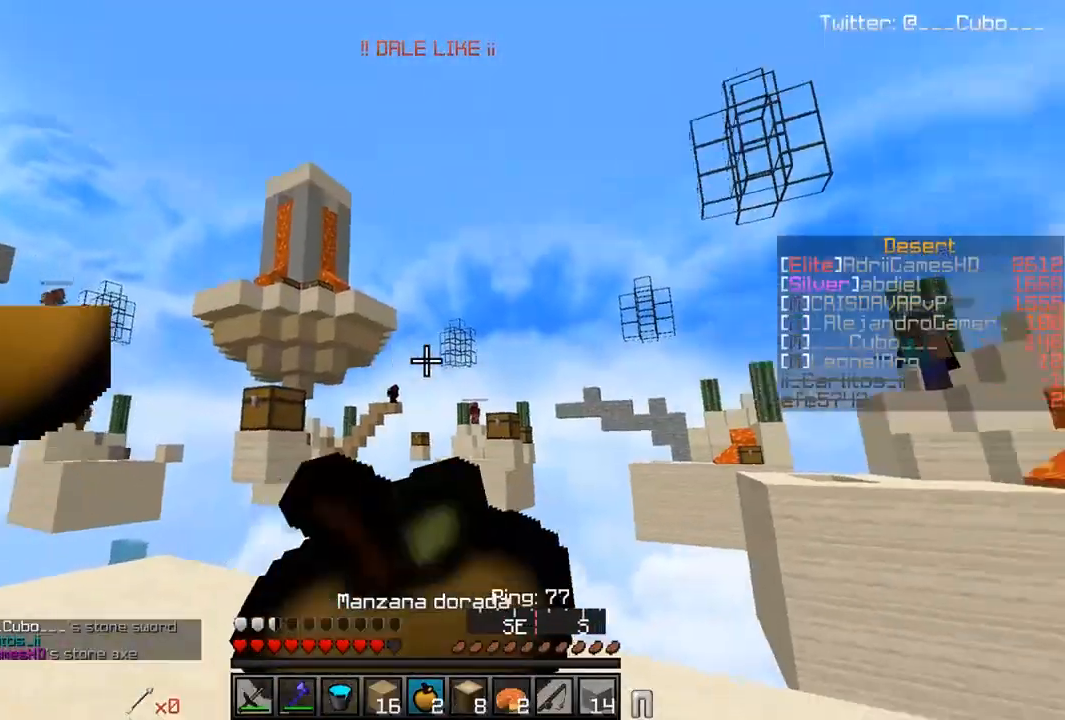
{"keys": ["a"], "mouse": ["left", "right"], "events": [[233, "a", "down"], [483, "s", "up"]]}
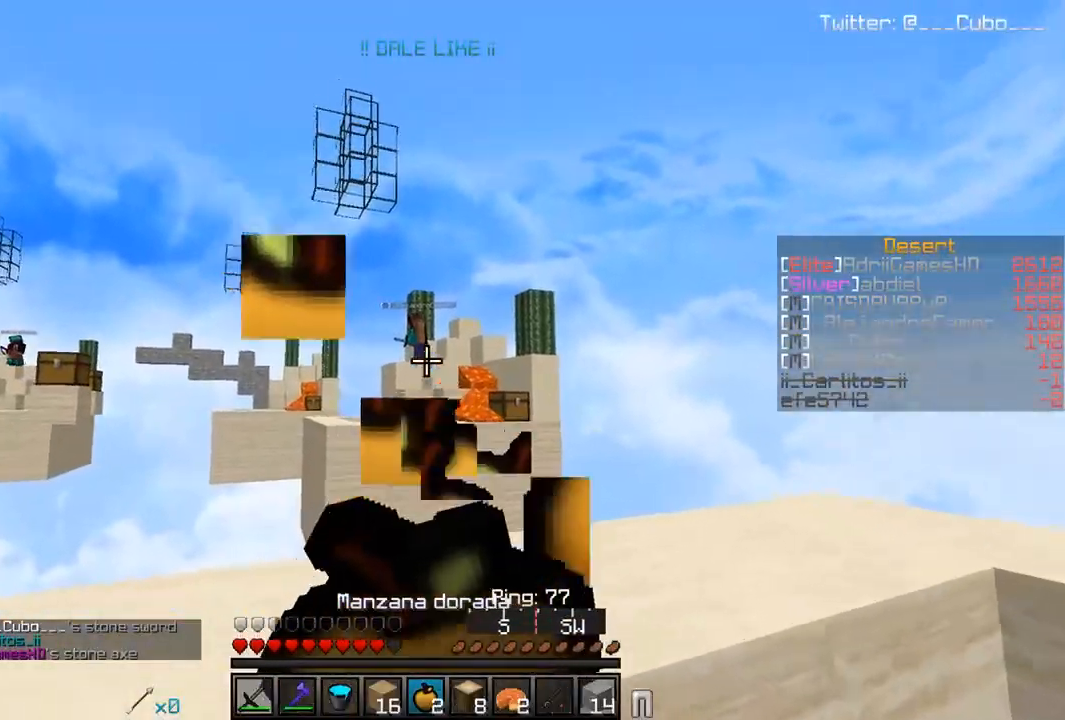
{"keys": [], "mouse": ["left", "right"], "events": [[33, "a", "up"]]}
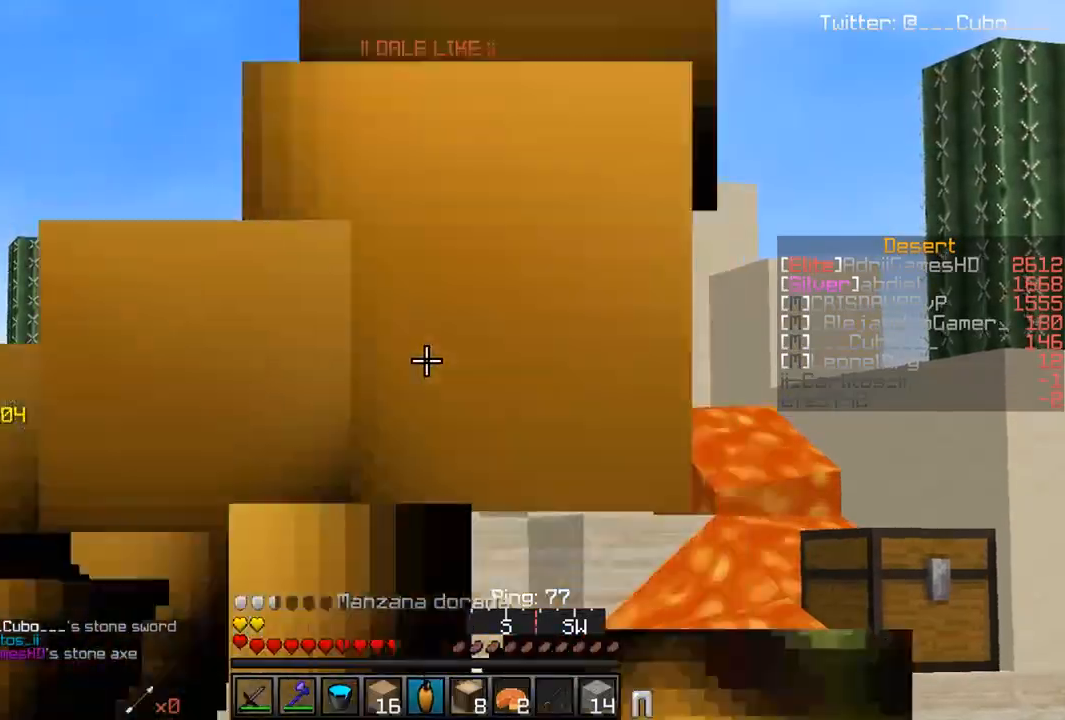
{"keys": [], "mouse": [], "events": [[167, "mouse_left", "up"], [333, "mouse_right", "up"]]}
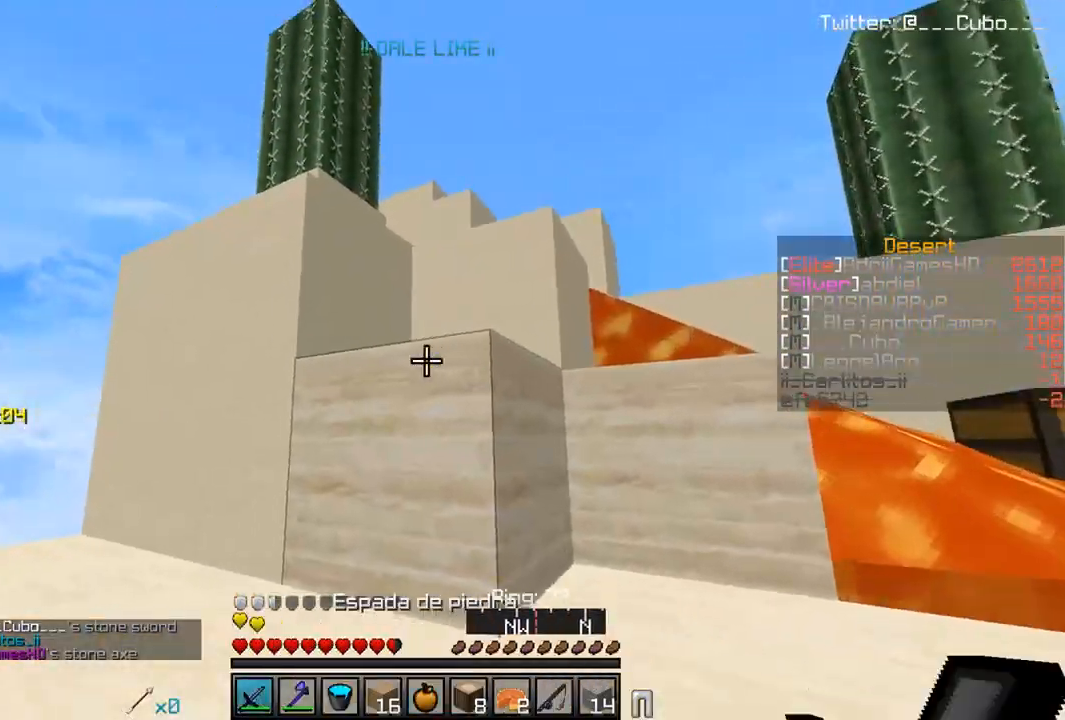
{"keys": ["w"], "mouse": [], "events": [[100, "a", "down"], [133, "w", "down"], [200, "a", "up"], [233, "w", "up"], [350, "d", "down"], [383, "w", "down"], [500, "d", "up"]]}